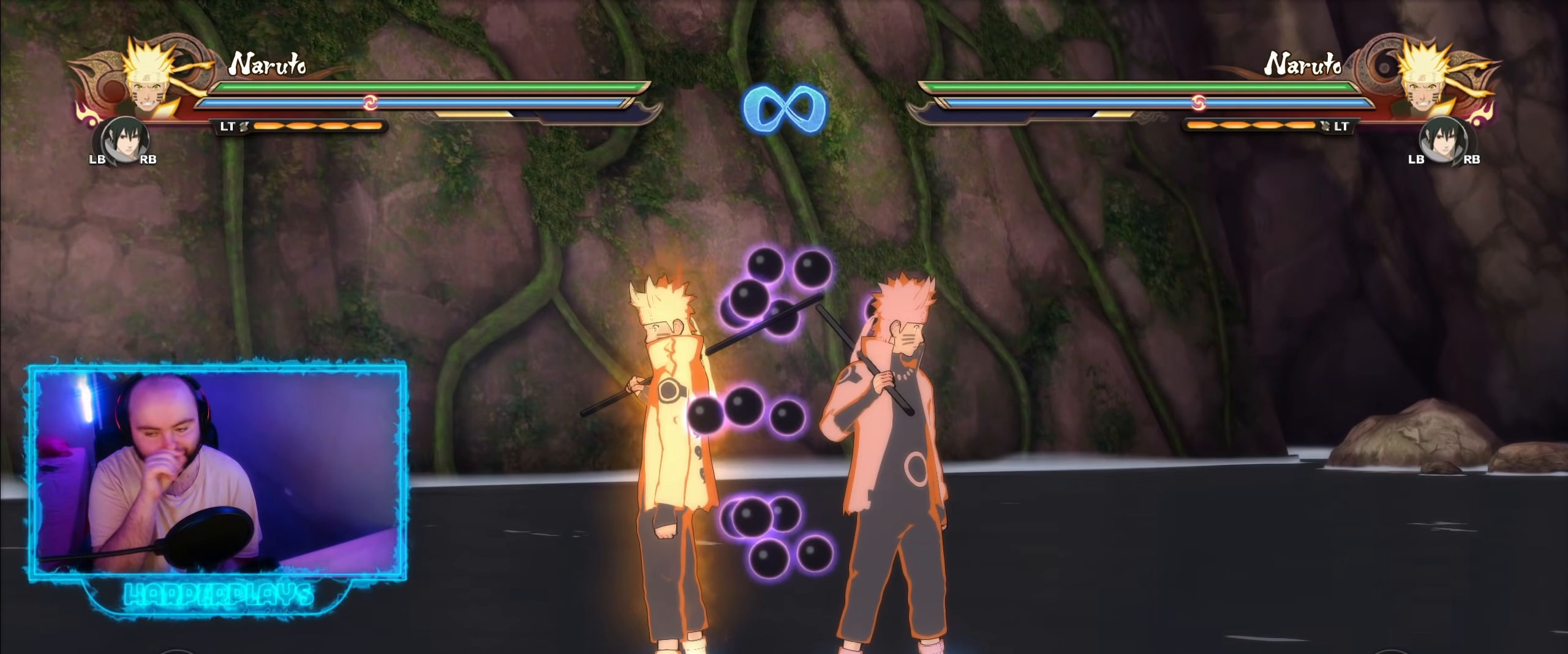
Gameplay with a controller (Xbox layout); each line is a JSON object with the inputs held at the frame after it. "events" lists button and stick changes between this image and that frame as [ms after this image, input, new state], when the widget could be followed in between.
{"buttons": [], "left_stick": "center", "right_stick": "center", "events": []}
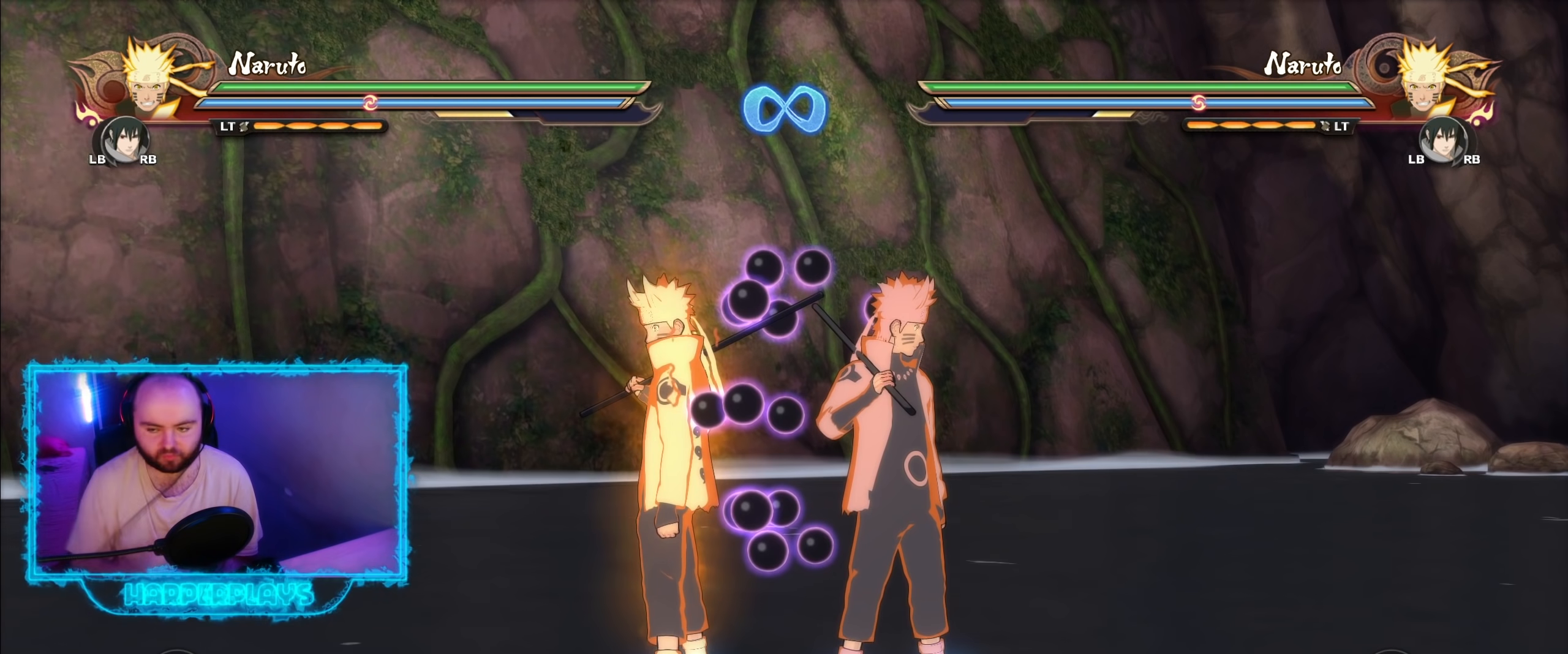
{"buttons": [], "left_stick": "center", "right_stick": "center", "events": []}
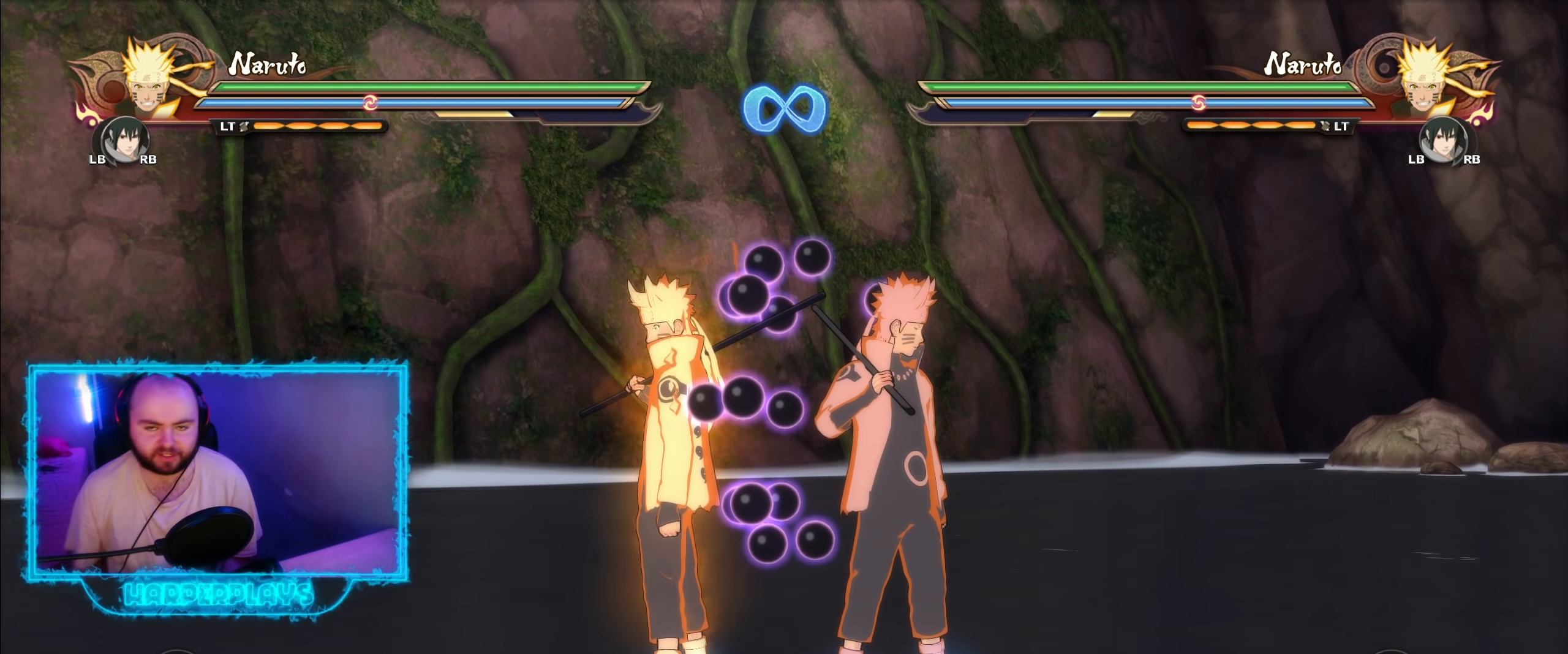
{"buttons": [], "left_stick": "up", "right_stick": "center", "events": [[483, "left_stick", "up"]]}
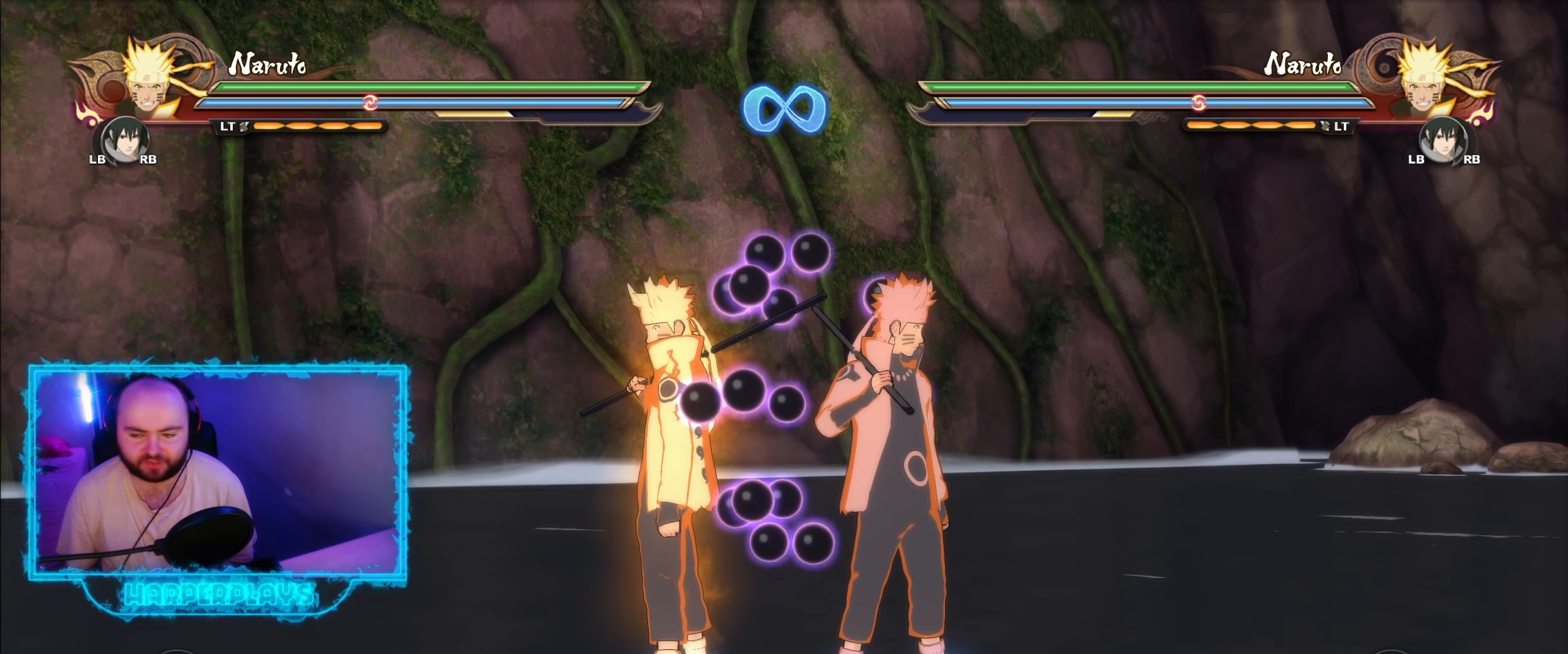
{"buttons": [], "left_stick": "center", "right_stick": "center", "events": [[133, "left_stick", "up-left"], [233, "left_stick", "center"]]}
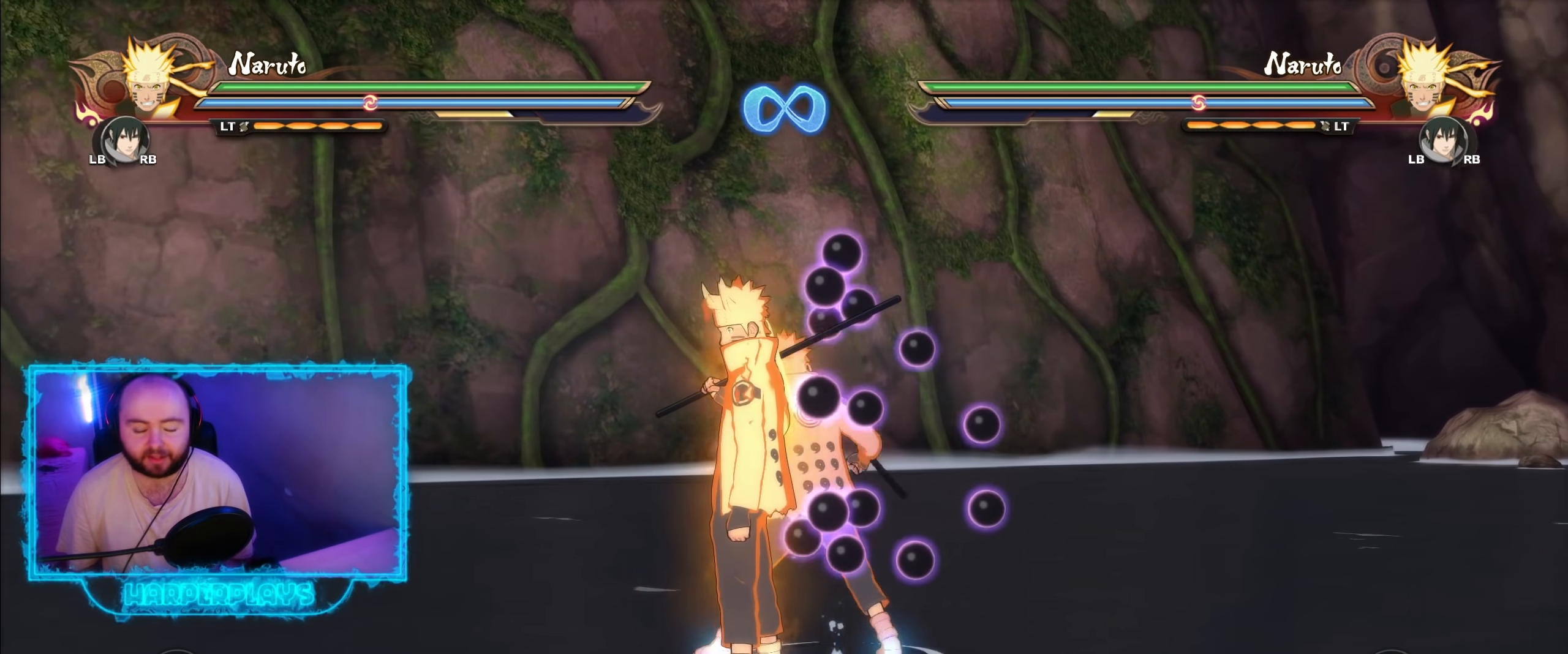
{"buttons": [], "left_stick": "center", "right_stick": "center", "events": []}
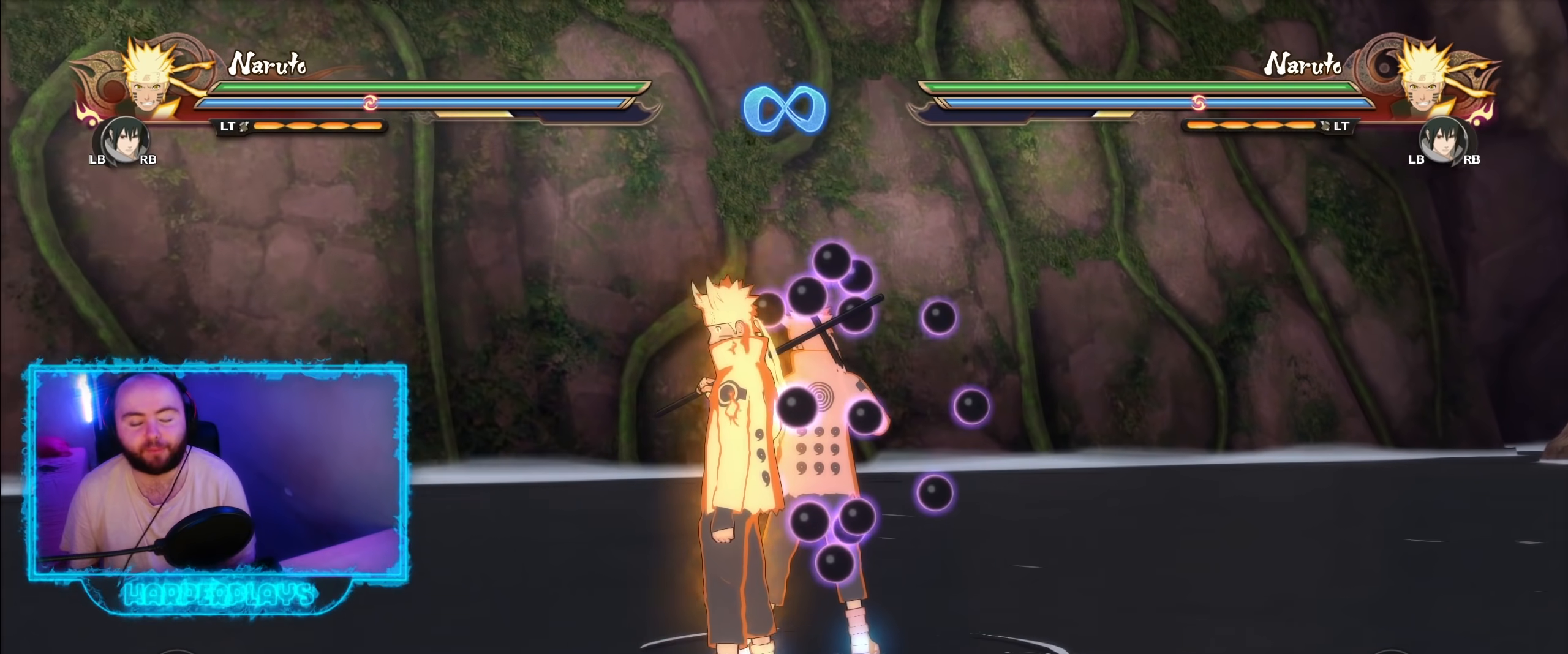
{"buttons": [], "left_stick": "center", "right_stick": "center", "events": [[150, "right_stick", "left"], [267, "right_stick", "center"]]}
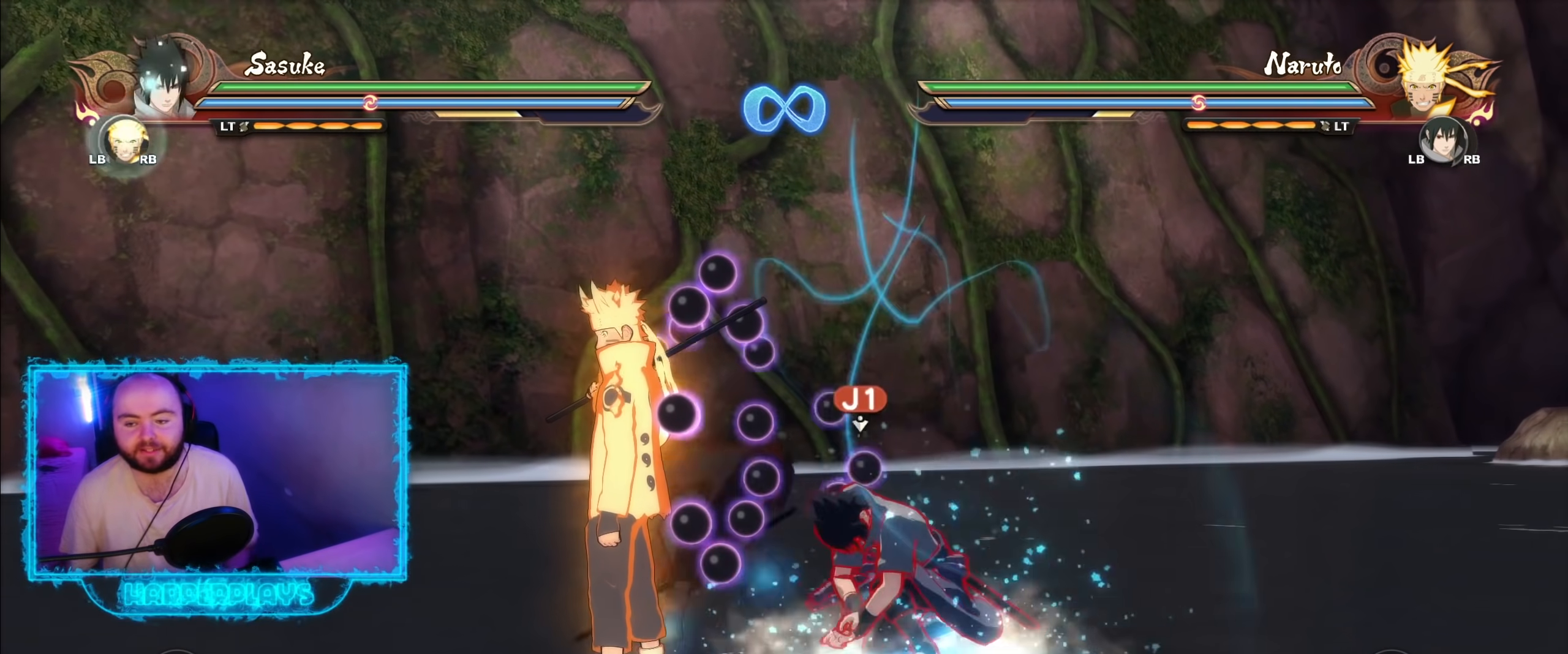
{"buttons": [], "left_stick": "down-left", "right_stick": "center", "events": [[200, "left_stick", "left"], [400, "left_stick", "down-left"]]}
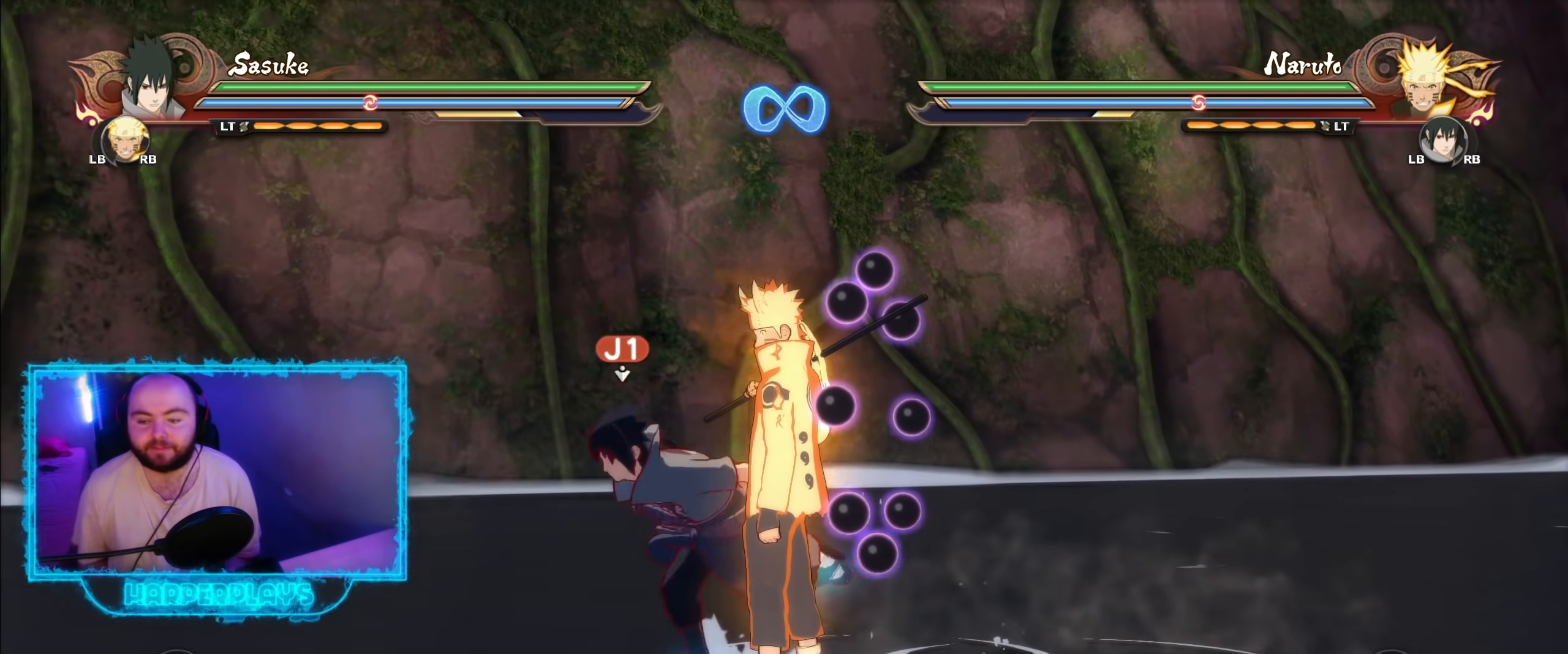
{"buttons": [], "left_stick": "right", "right_stick": "center", "events": [[133, "left_stick", "down"], [317, "left_stick", "down-right"], [367, "B", "down"], [467, "B", "up"], [483, "left_stick", "right"]]}
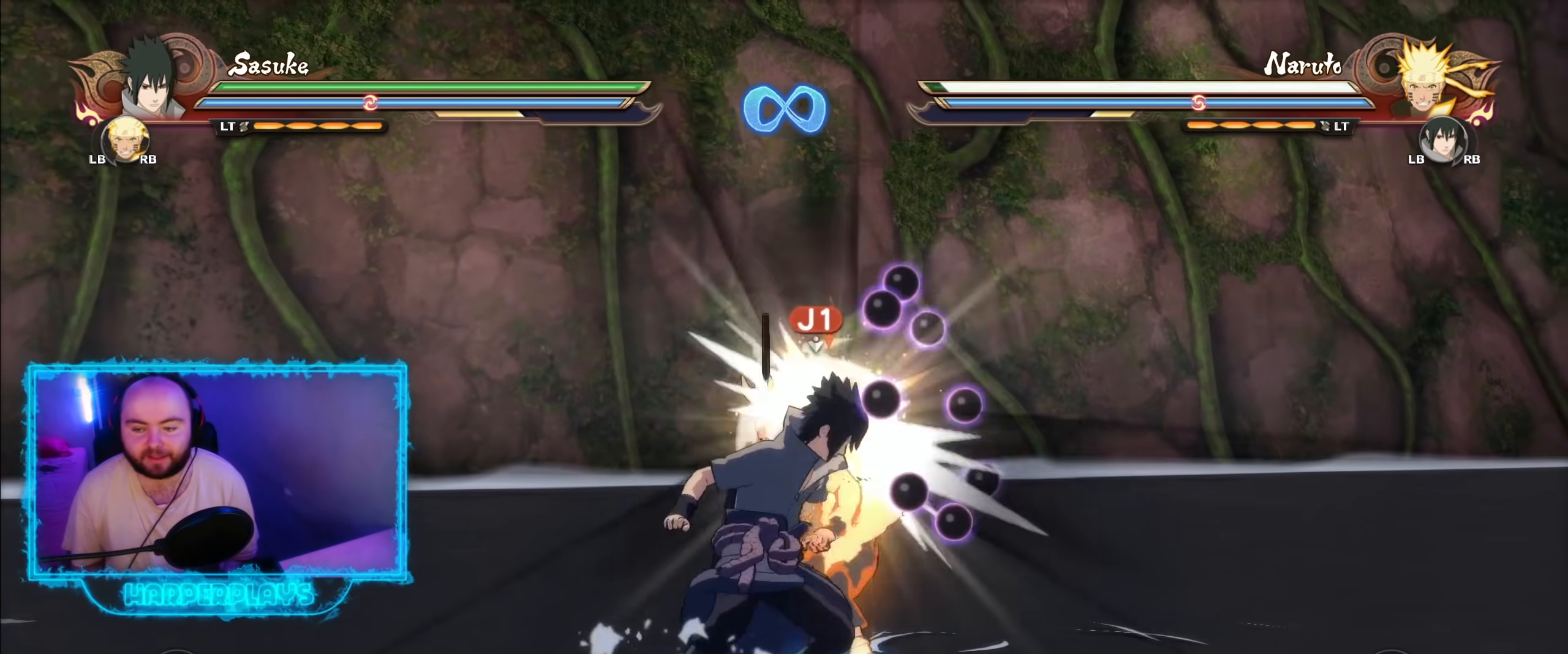
{"buttons": ["B"], "left_stick": "right", "right_stick": "center", "events": [[83, "B", "down"], [183, "B", "up"], [267, "B", "down"], [350, "B", "up"], [433, "B", "down"]]}
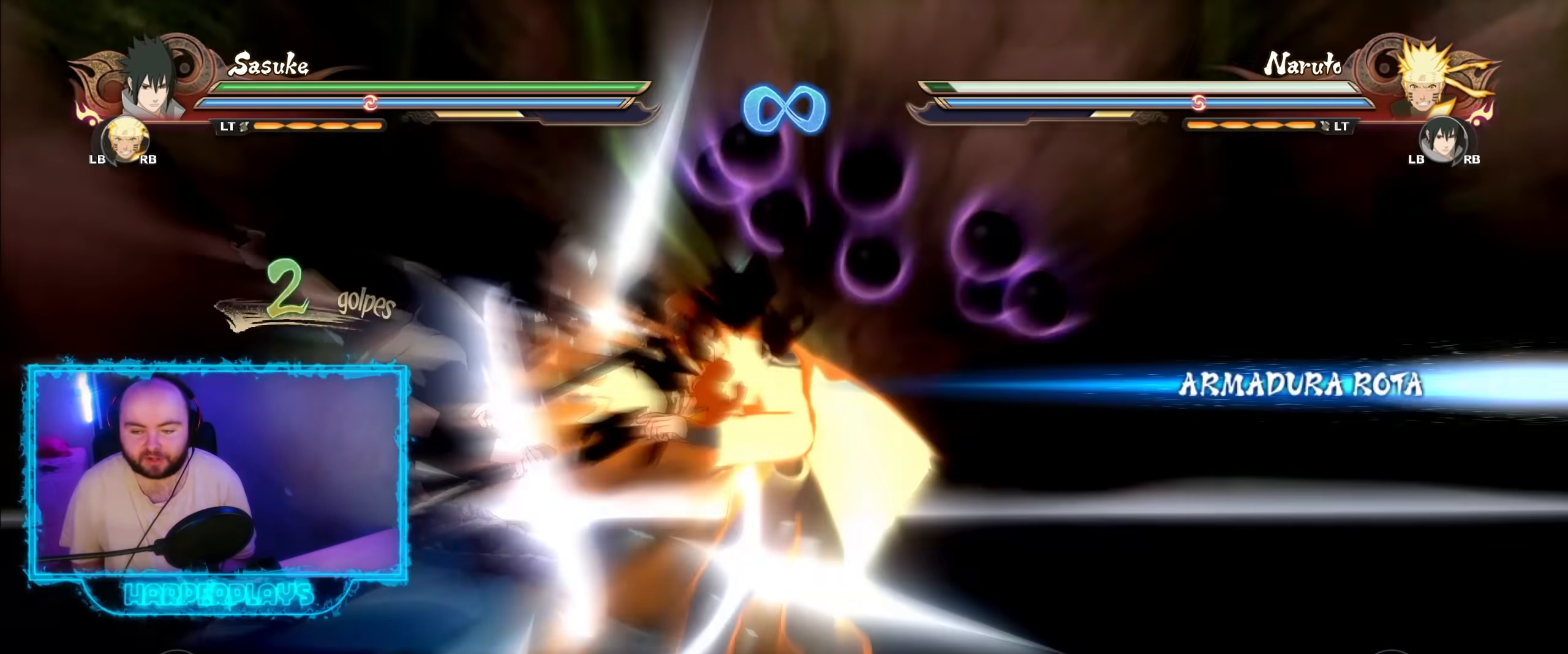
{"buttons": ["B"], "left_stick": "right", "right_stick": "center", "events": [[33, "B", "up"], [133, "B", "down"], [233, "B", "up"], [333, "B", "down"], [417, "B", "up"], [500, "B", "down"]]}
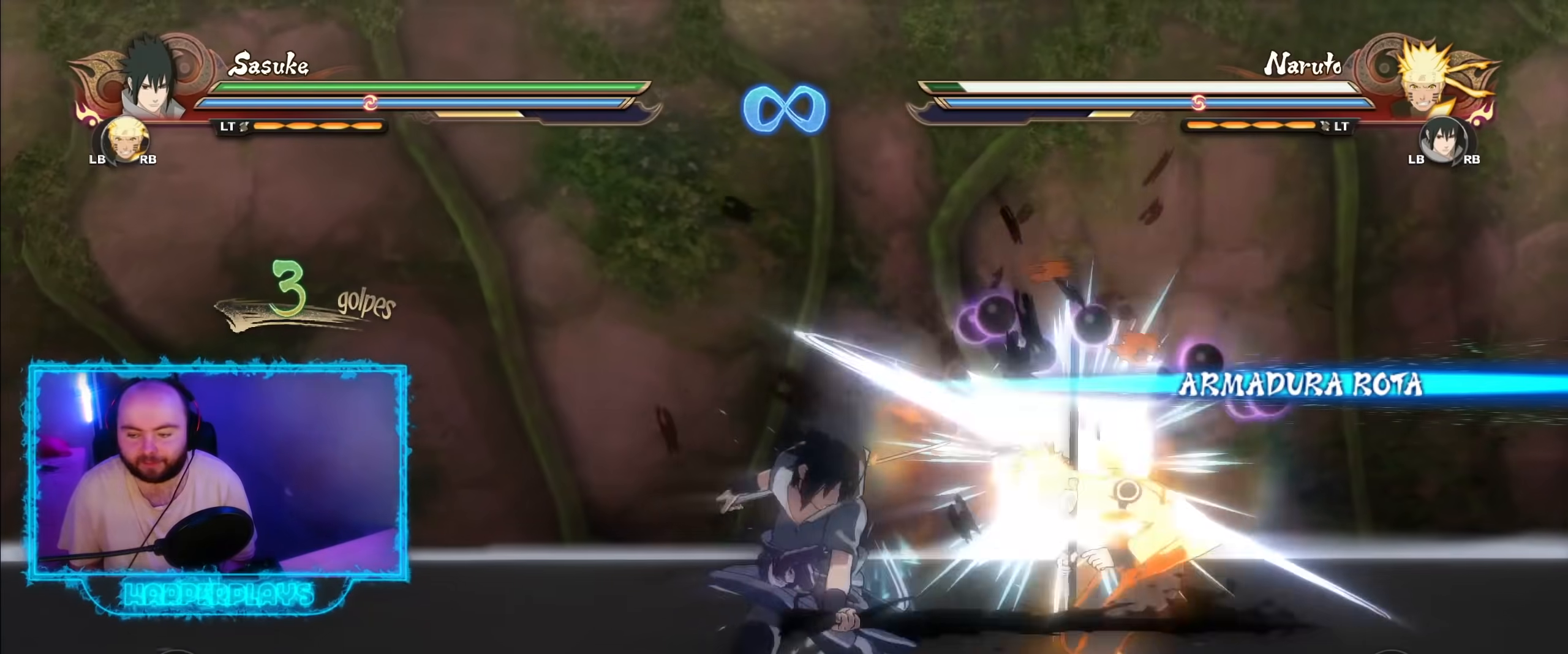
{"buttons": ["B"], "left_stick": "right", "right_stick": "center", "events": [[100, "B", "up"], [167, "B", "down"], [250, "B", "up"], [333, "B", "down"], [417, "B", "up"], [483, "B", "down"]]}
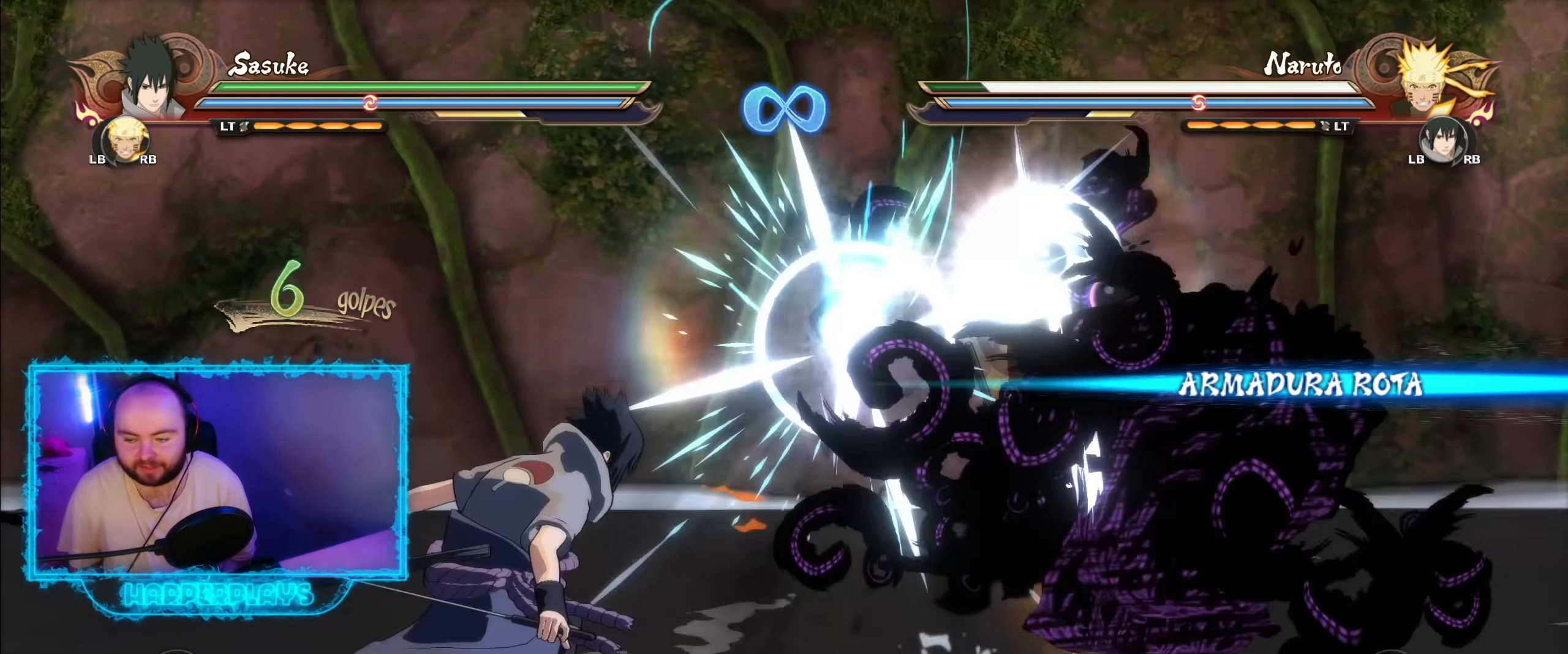
{"buttons": [], "left_stick": "center", "right_stick": "center", "events": [[83, "B", "up"], [83, "left_stick", "center"], [250, "right_stick", "left"], [383, "right_stick", "center"]]}
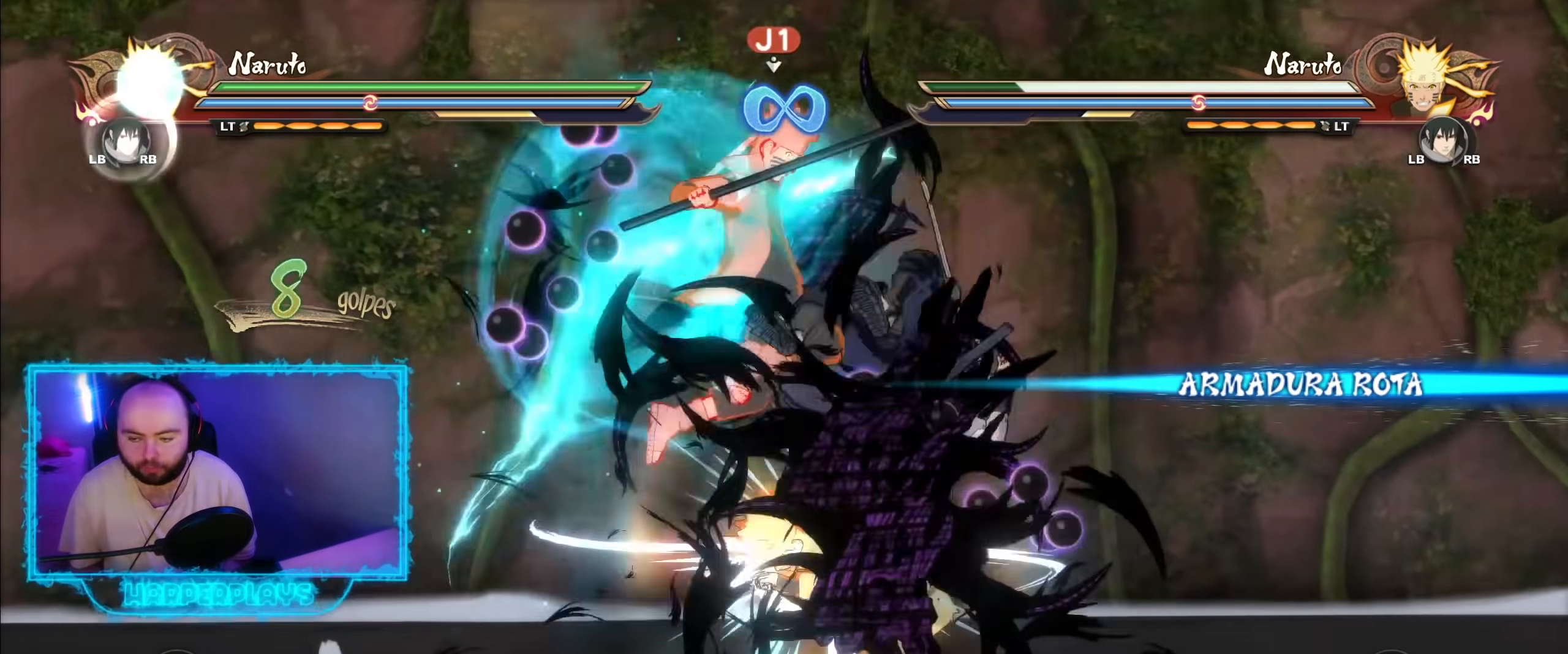
{"buttons": [], "left_stick": "down", "right_stick": "center", "events": [[283, "left_stick", "left"], [333, "left_stick", "down-left"], [400, "B", "down"], [433, "left_stick", "down"], [500, "B", "up"]]}
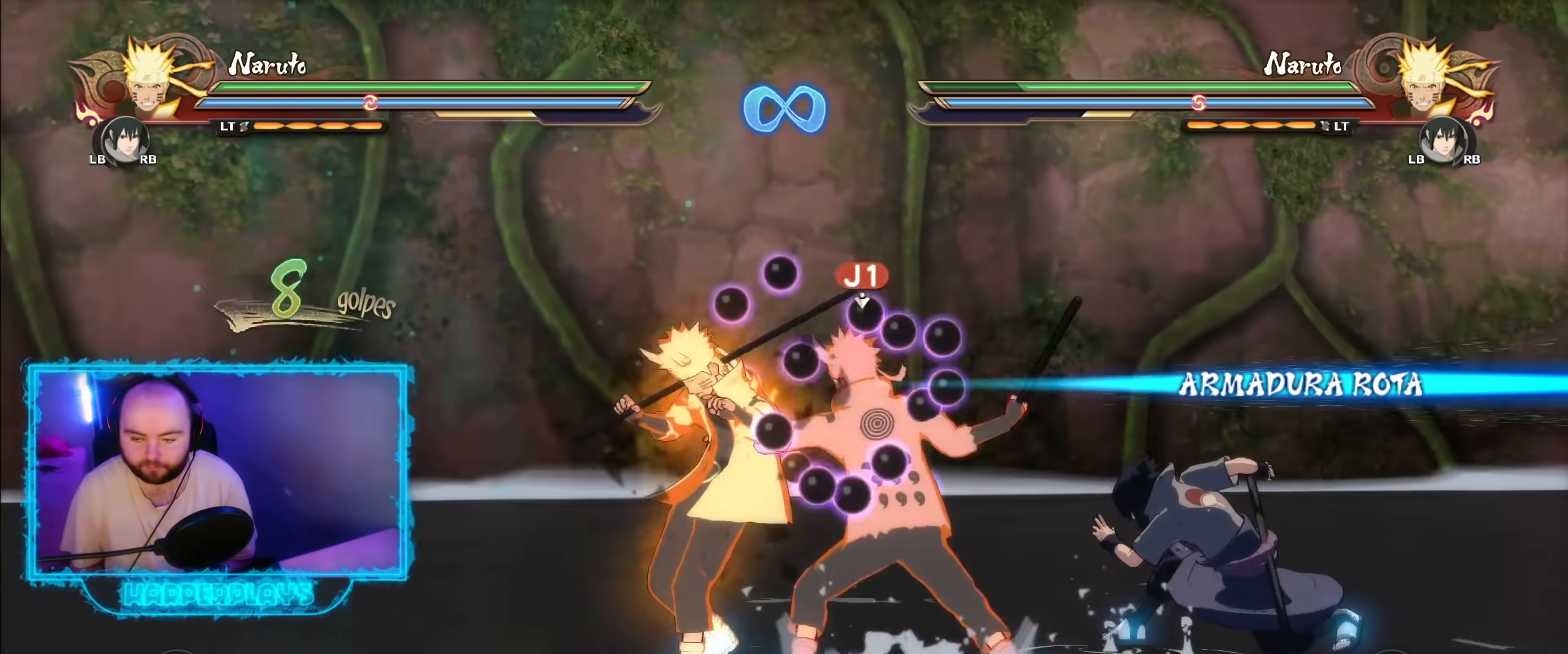
{"buttons": ["DPAD_DOWN"], "left_stick": "center", "right_stick": "center", "events": [[133, "left_stick", "center"], [217, "START", "down"], [317, "START", "up"], [450, "DPAD_DOWN", "down"]]}
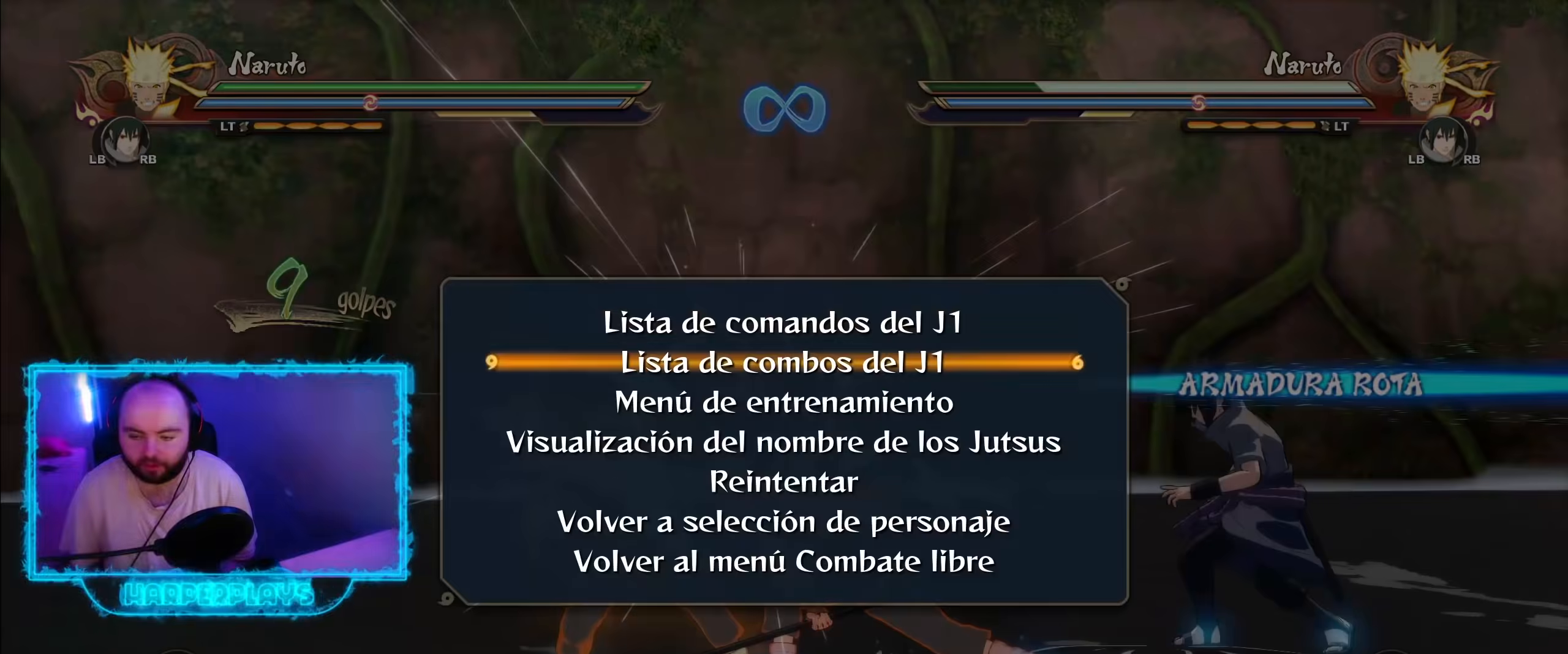
{"buttons": [], "left_stick": "center", "right_stick": "center", "events": [[33, "DPAD_DOWN", "up"], [83, "DPAD_DOWN", "down"], [183, "DPAD_DOWN", "up"], [200, "A", "down"], [283, "A", "up"]]}
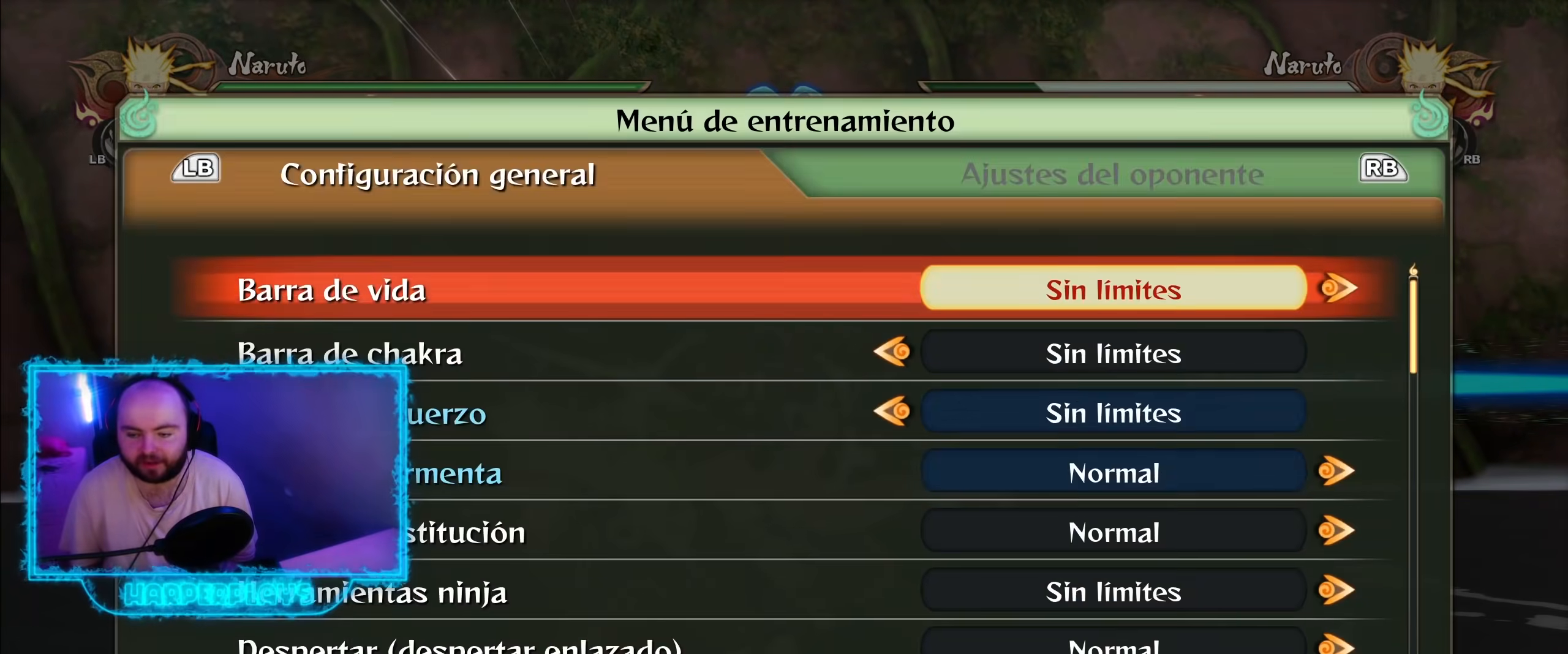
{"buttons": ["DPAD_DOWN"], "left_stick": "center", "right_stick": "center", "events": [[167, "R1", "down"], [267, "R1", "up"], [350, "DPAD_DOWN", "down"], [433, "DPAD_DOWN", "up"], [483, "DPAD_DOWN", "down"]]}
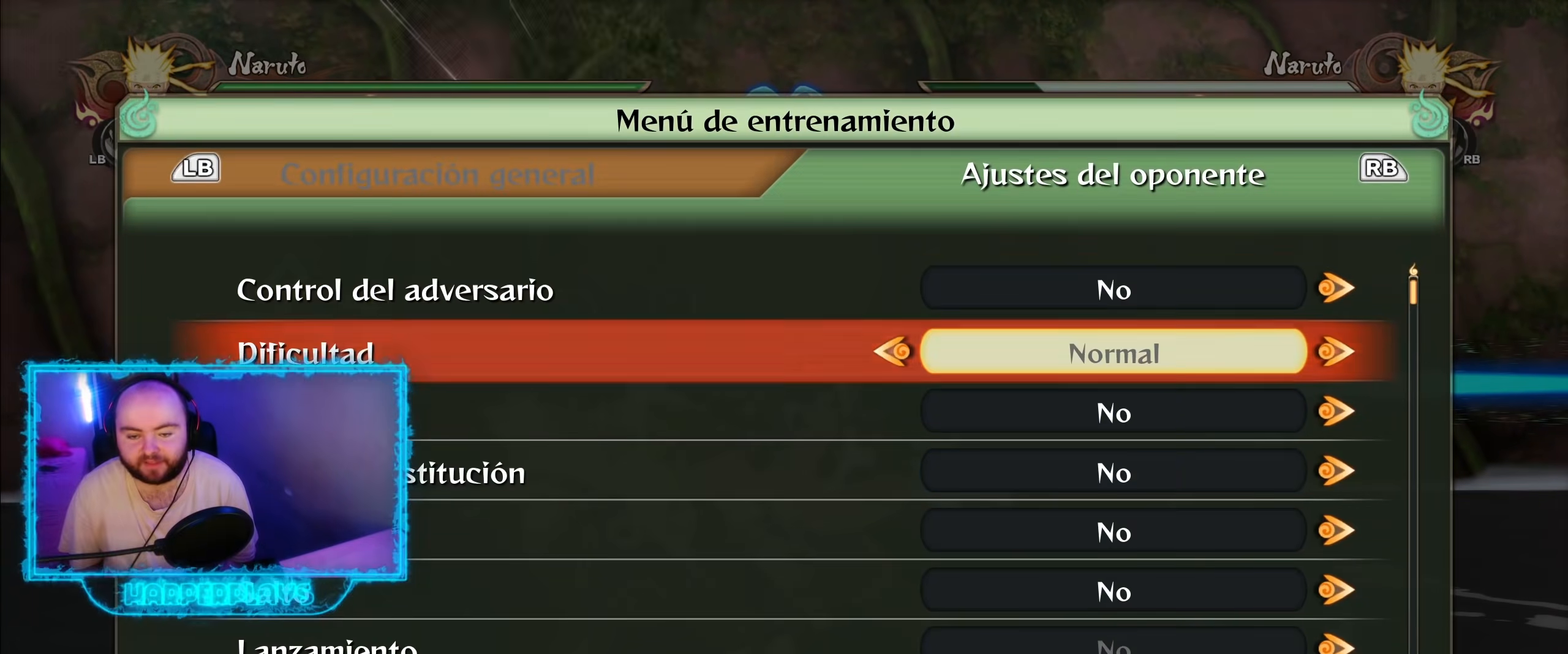
{"buttons": ["DPAD_UP"], "left_stick": "center", "right_stick": "center", "events": [[50, "DPAD_DOWN", "up"], [183, "DPAD_RIGHT", "down"], [217, "DPAD_RIGHT", "up"], [317, "DPAD_RIGHT", "down"], [350, "DPAD_RIGHT", "up"], [417, "B", "down"], [450, "B", "up"], [483, "DPAD_UP", "down"]]}
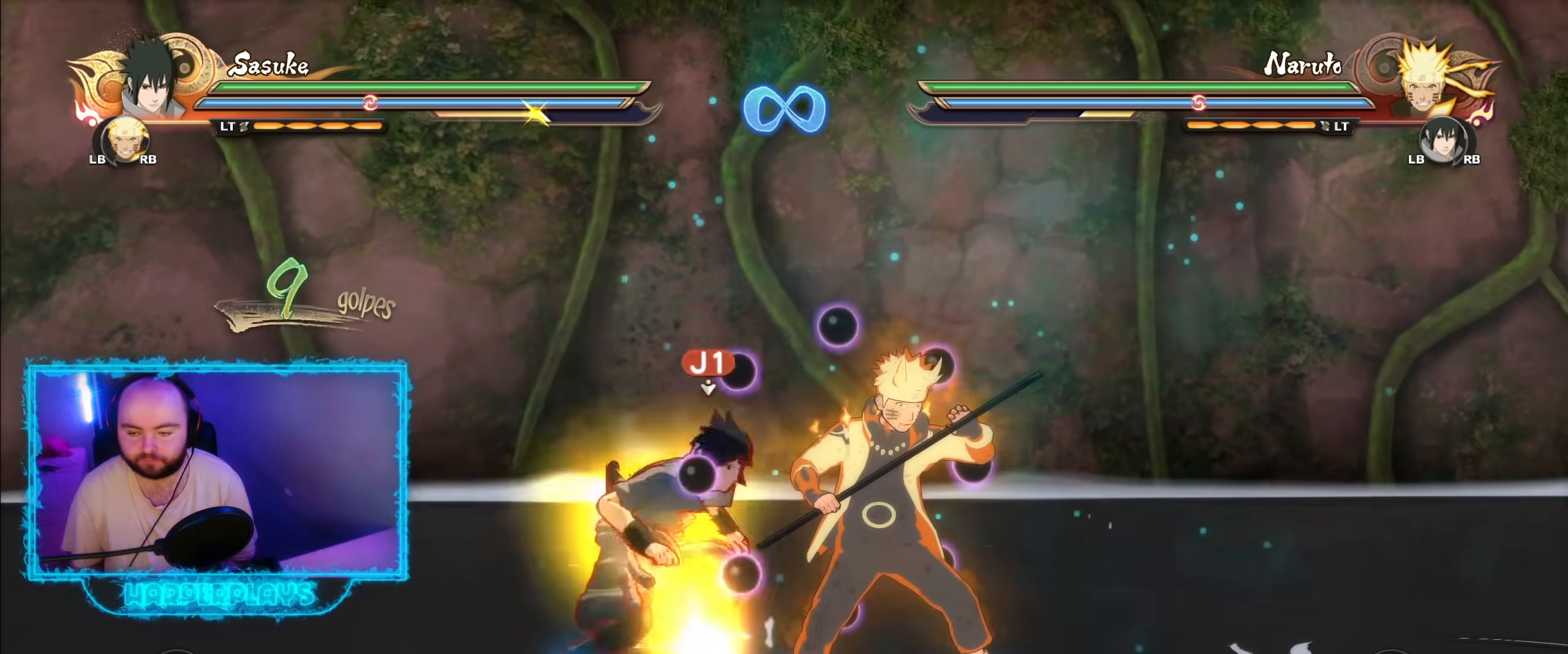
{"buttons": [], "left_stick": "center", "right_stick": "center", "events": [[50, "DPAD_UP", "up"]]}
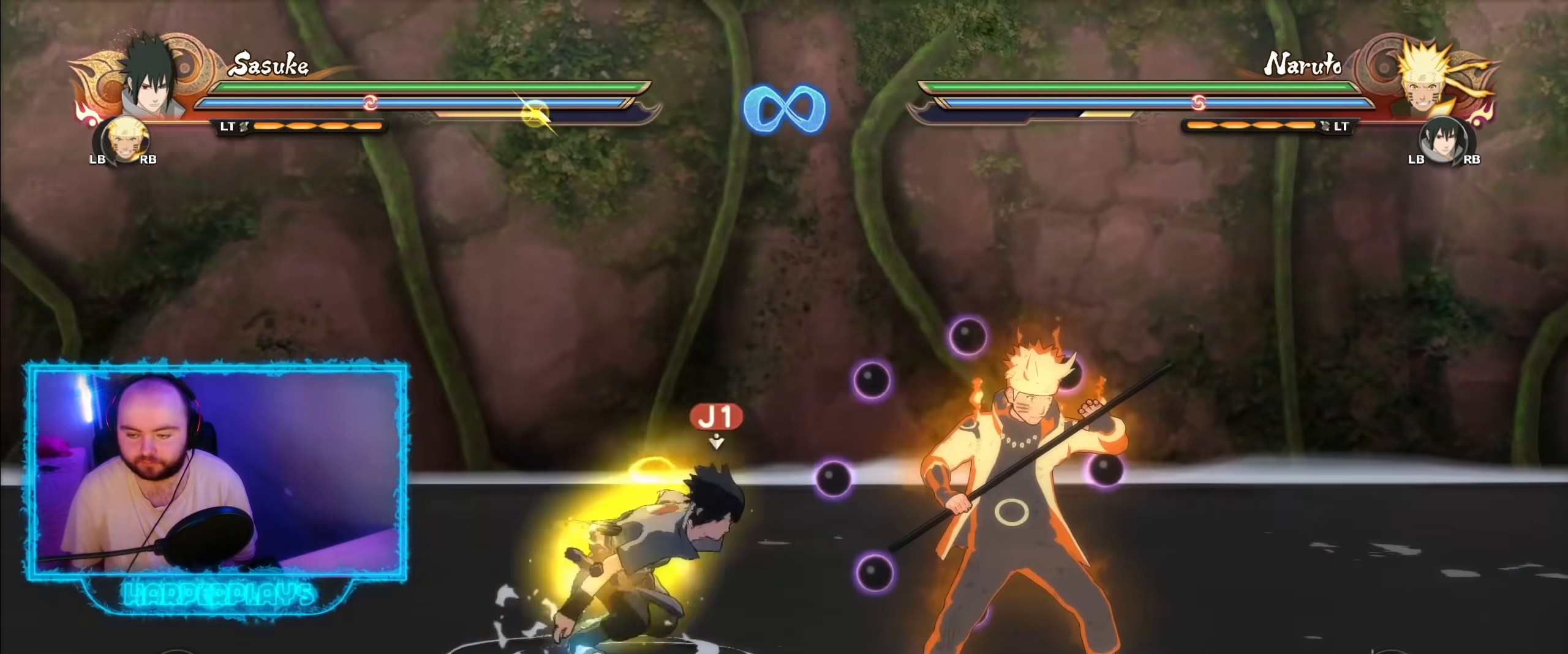
{"buttons": [], "left_stick": "center", "right_stick": "center", "events": []}
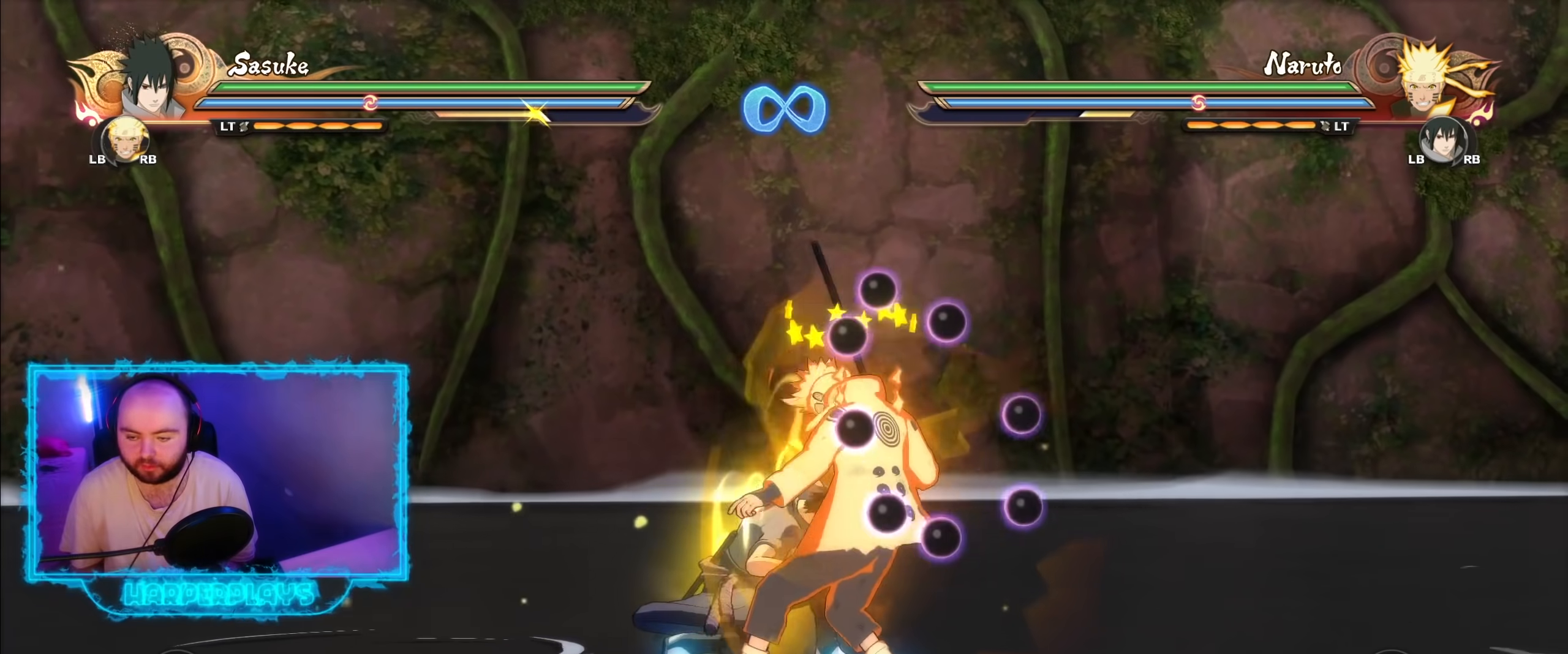
{"buttons": [], "left_stick": "down-left", "right_stick": "center", "events": [[233, "left_stick", "left"], [300, "left_stick", "down-left"]]}
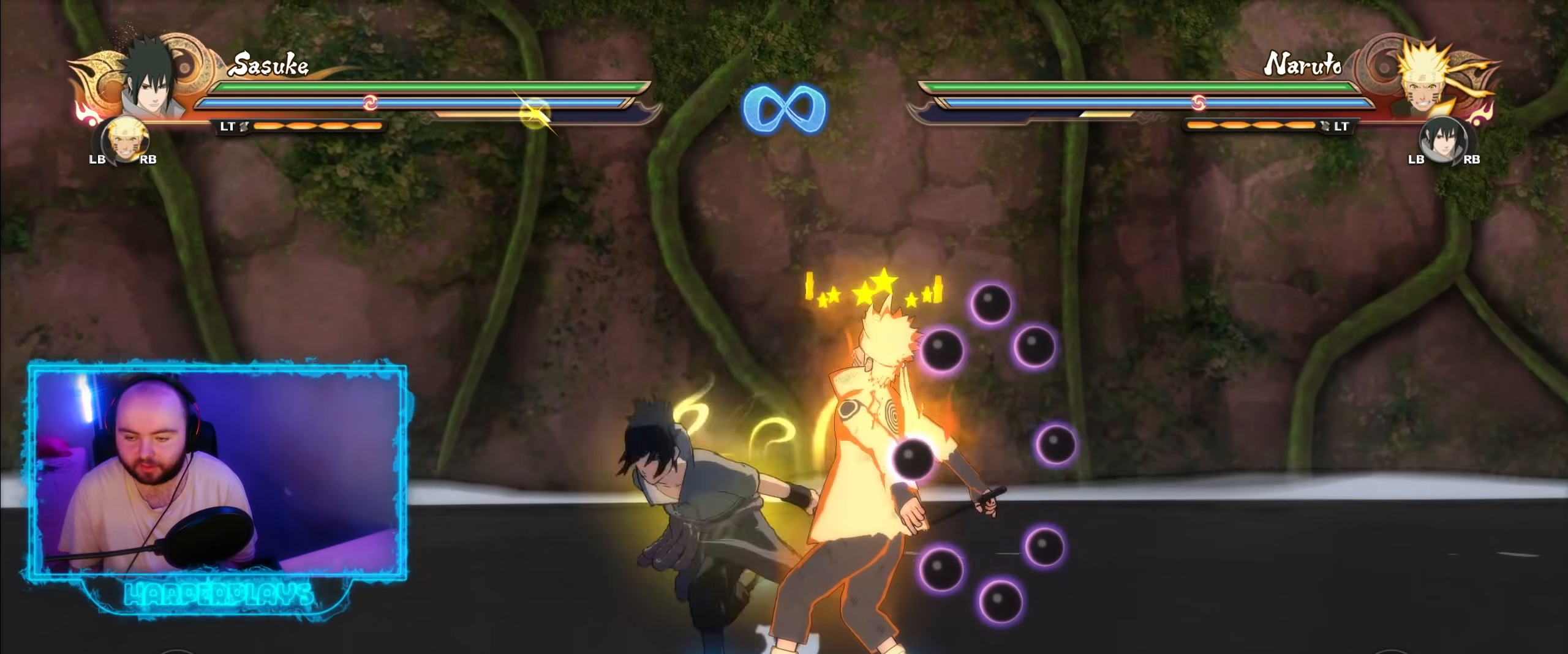
{"buttons": ["B"], "left_stick": "right", "right_stick": "center", "events": [[33, "left_stick", "down-right"], [100, "B", "down"], [217, "B", "up"], [333, "B", "down"], [333, "left_stick", "right"], [400, "B", "up"], [500, "B", "down"]]}
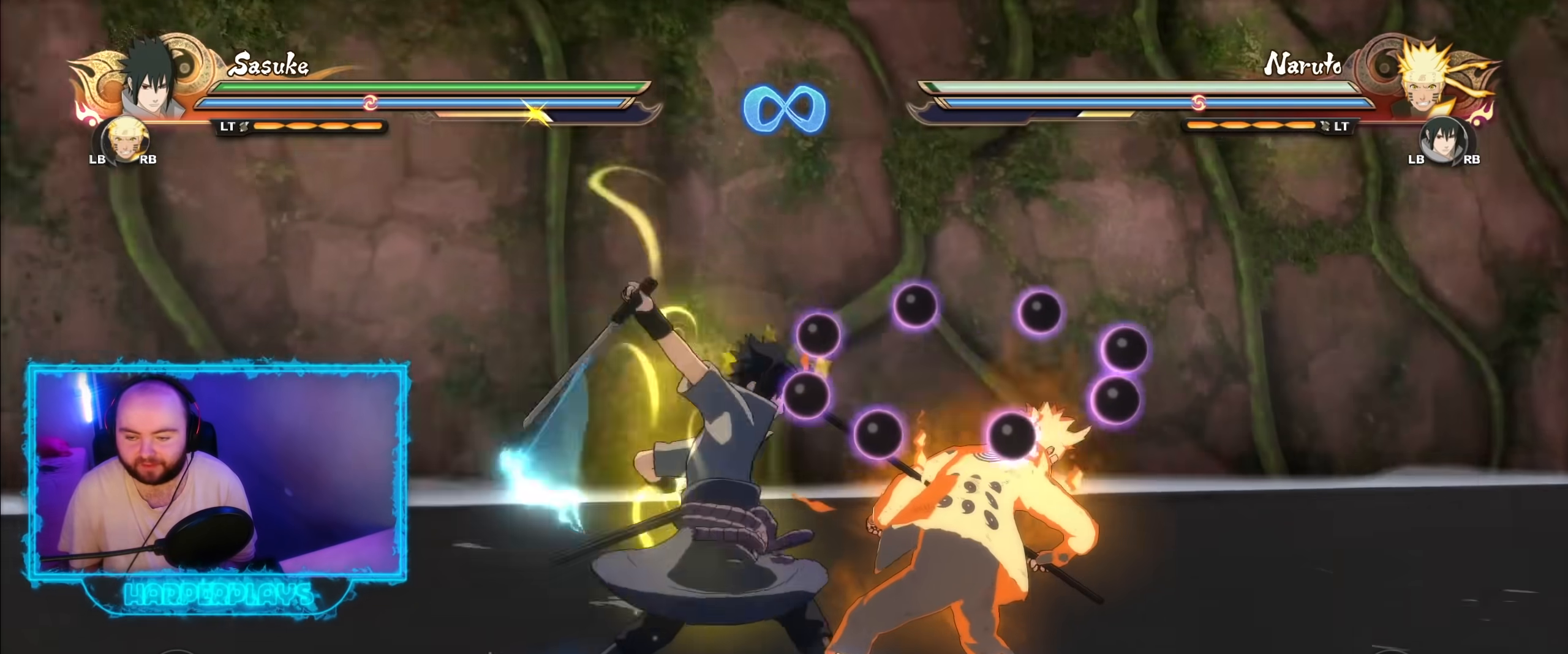
{"buttons": [], "left_stick": "right", "right_stick": "center", "events": [[83, "B", "up"], [167, "B", "down"], [250, "B", "up"], [333, "B", "down"], [433, "B", "up"]]}
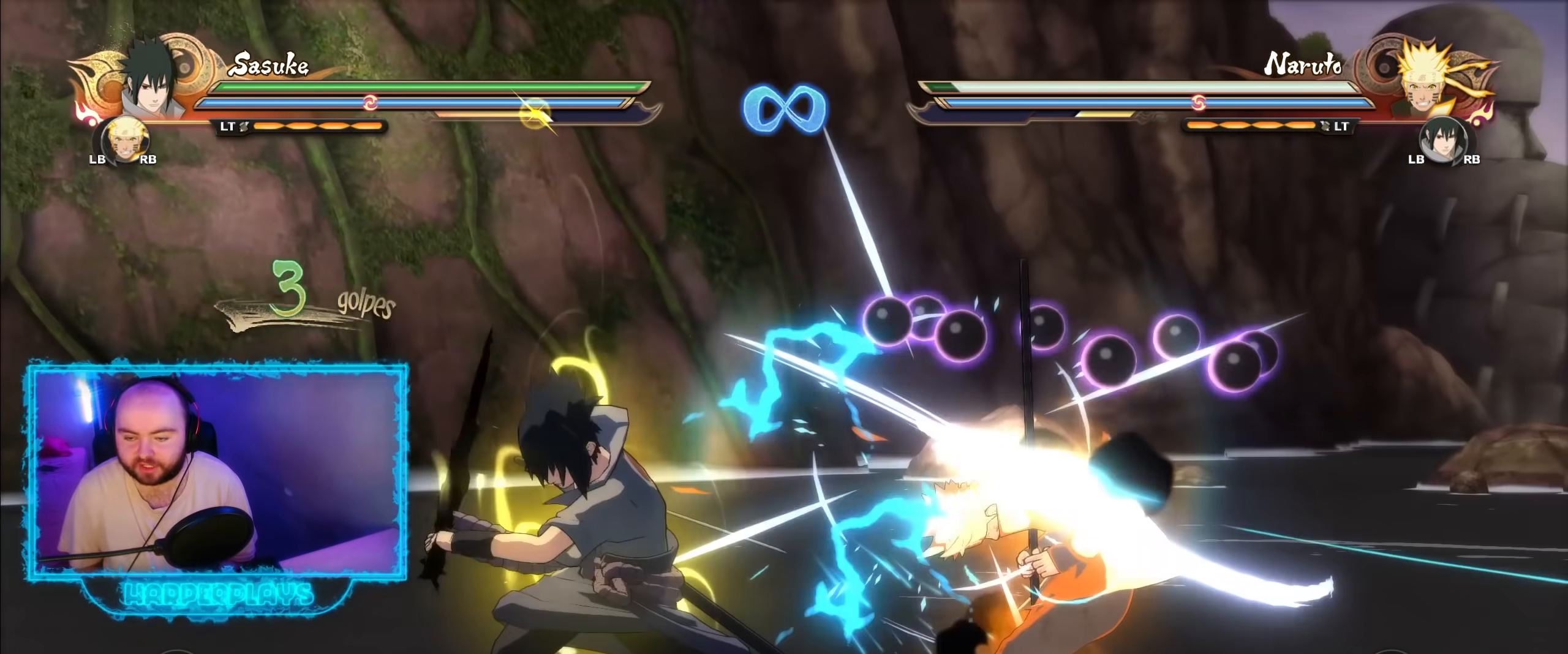
{"buttons": [], "left_stick": "right", "right_stick": "center", "events": [[17, "B", "down"], [100, "B", "up"], [183, "B", "down"], [267, "B", "up"], [350, "B", "down"], [450, "B", "up"]]}
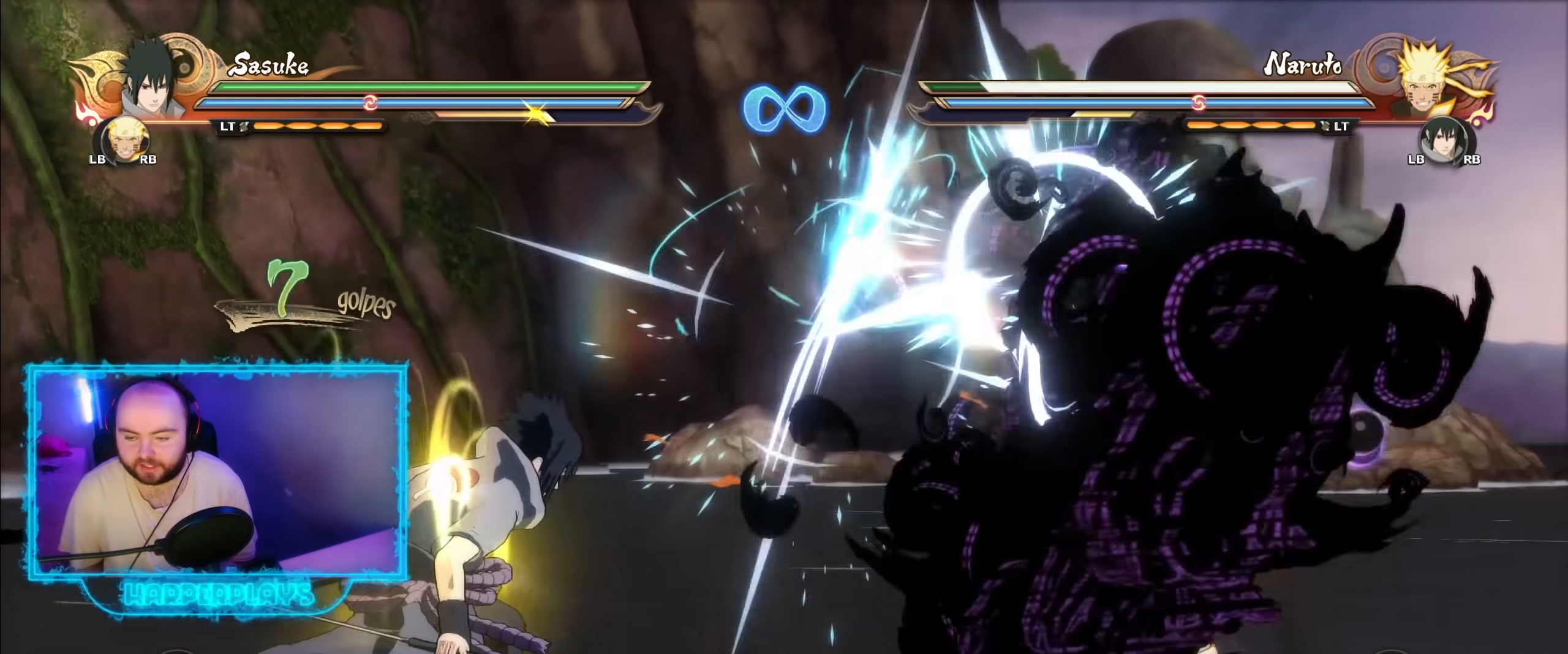
{"buttons": [], "left_stick": "center", "right_stick": "center", "events": [[17, "left_stick", "center"], [117, "right_stick", "left"], [250, "right_stick", "center"]]}
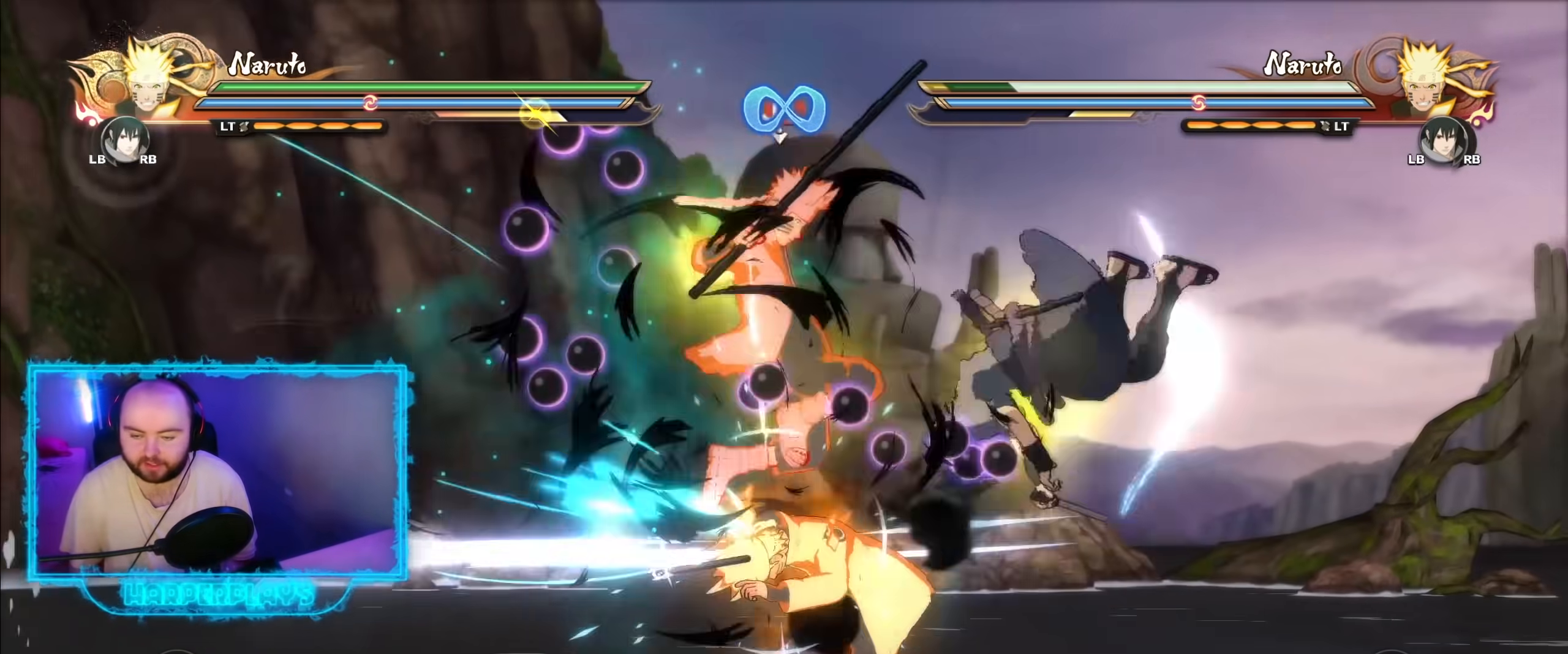
{"buttons": ["B"], "left_stick": "down", "right_stick": "center", "events": [[250, "left_stick", "down-right"], [283, "B", "down"], [317, "left_stick", "down"], [383, "B", "up"], [450, "B", "down"]]}
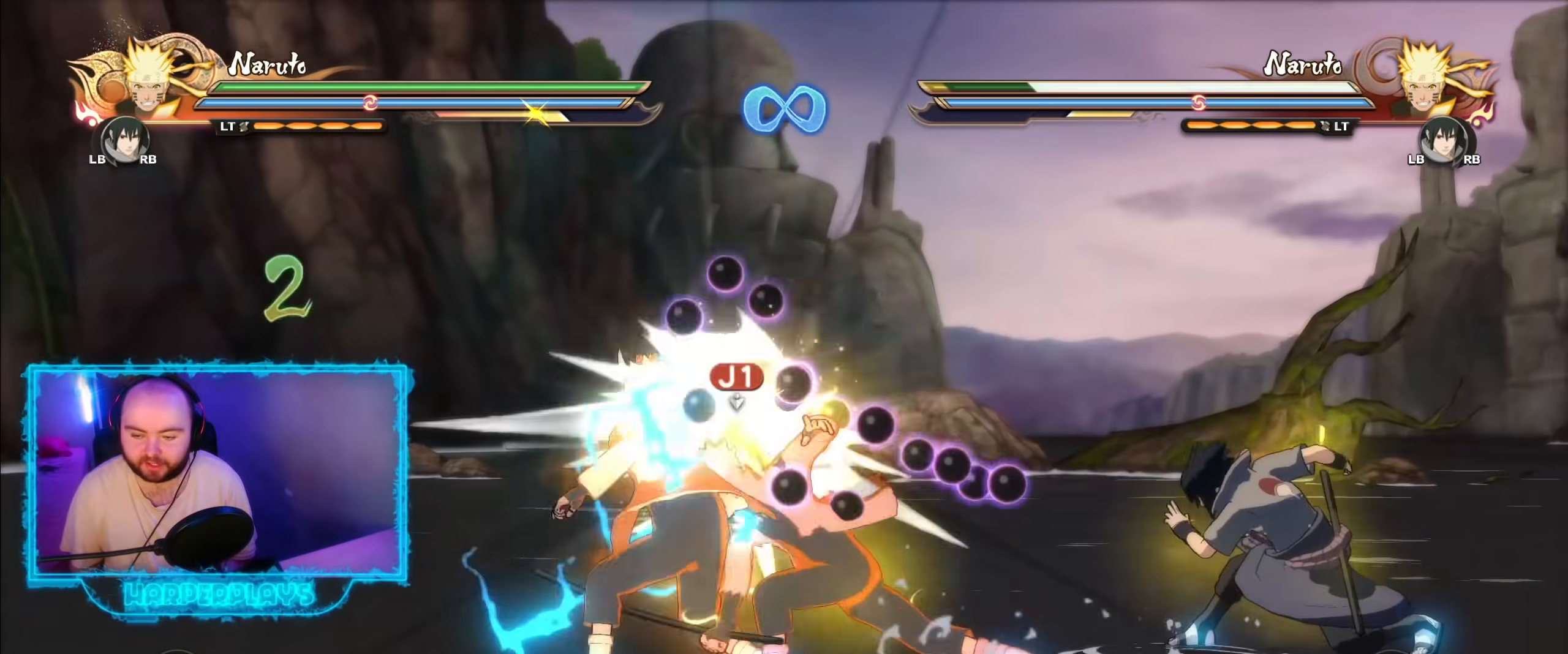
{"buttons": [], "left_stick": "center", "right_stick": "center", "events": [[50, "B", "up"], [183, "B", "down"], [233, "B", "up"], [383, "left_stick", "center"]]}
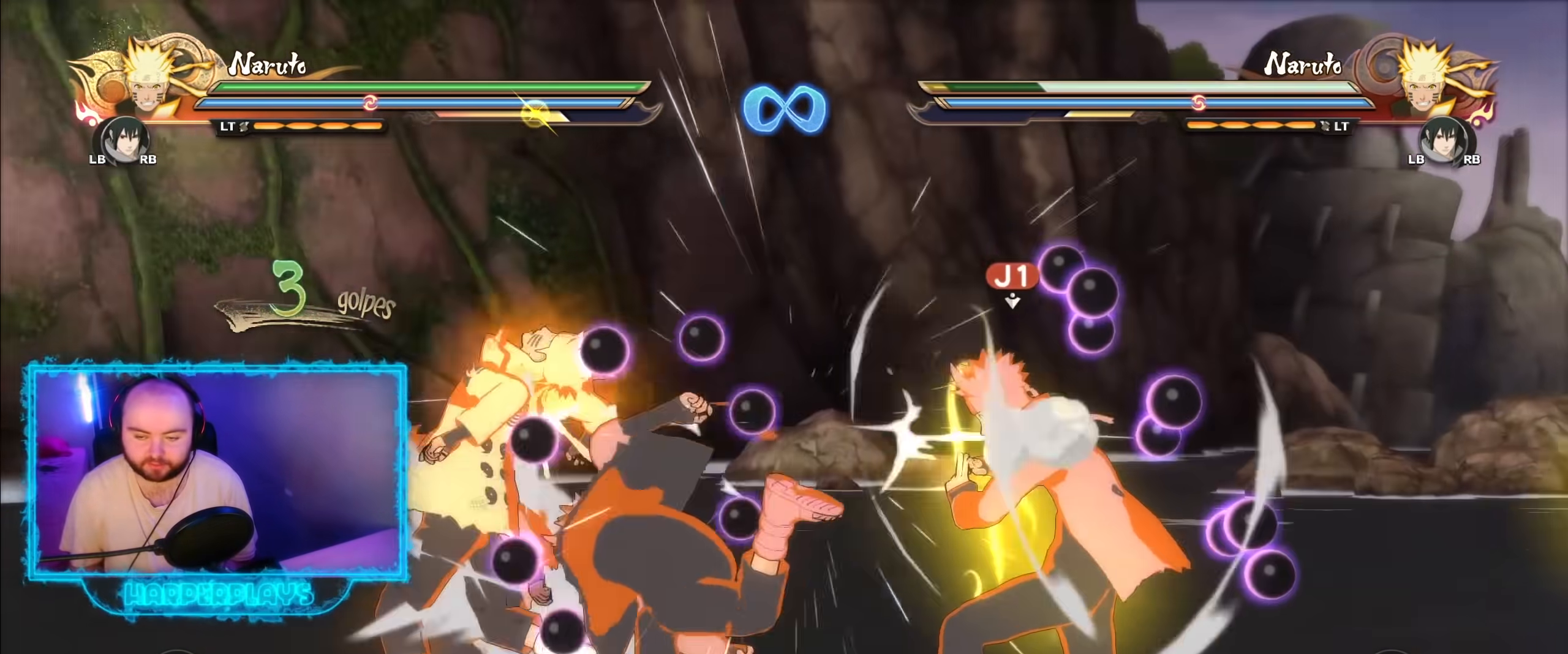
{"buttons": [], "left_stick": "center", "right_stick": "center", "events": [[100, "A", "down"], [200, "X", "down"], [233, "A", "up"], [317, "X", "up"]]}
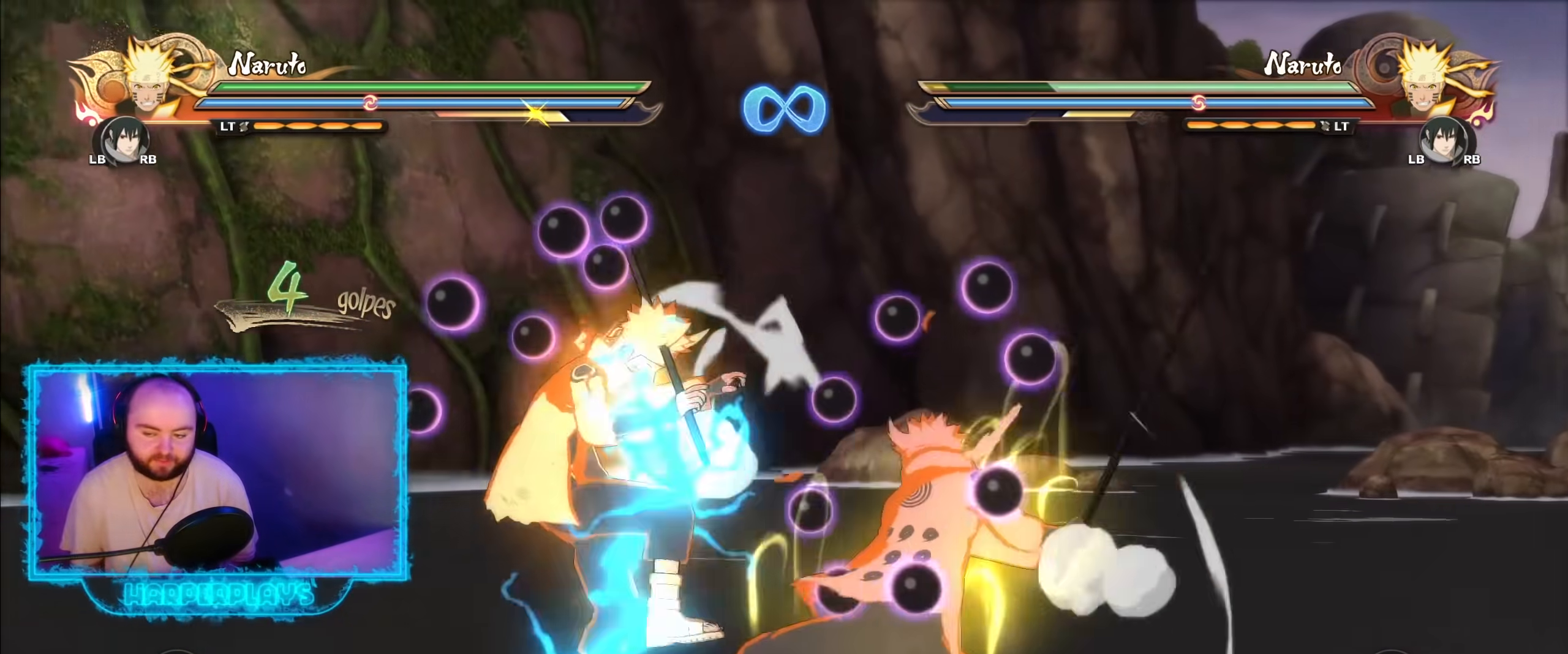
{"buttons": ["X"], "left_stick": "center", "right_stick": "center", "events": [[150, "A", "down"], [233, "X", "down"], [267, "A", "up"], [350, "X", "up"], [467, "X", "down"]]}
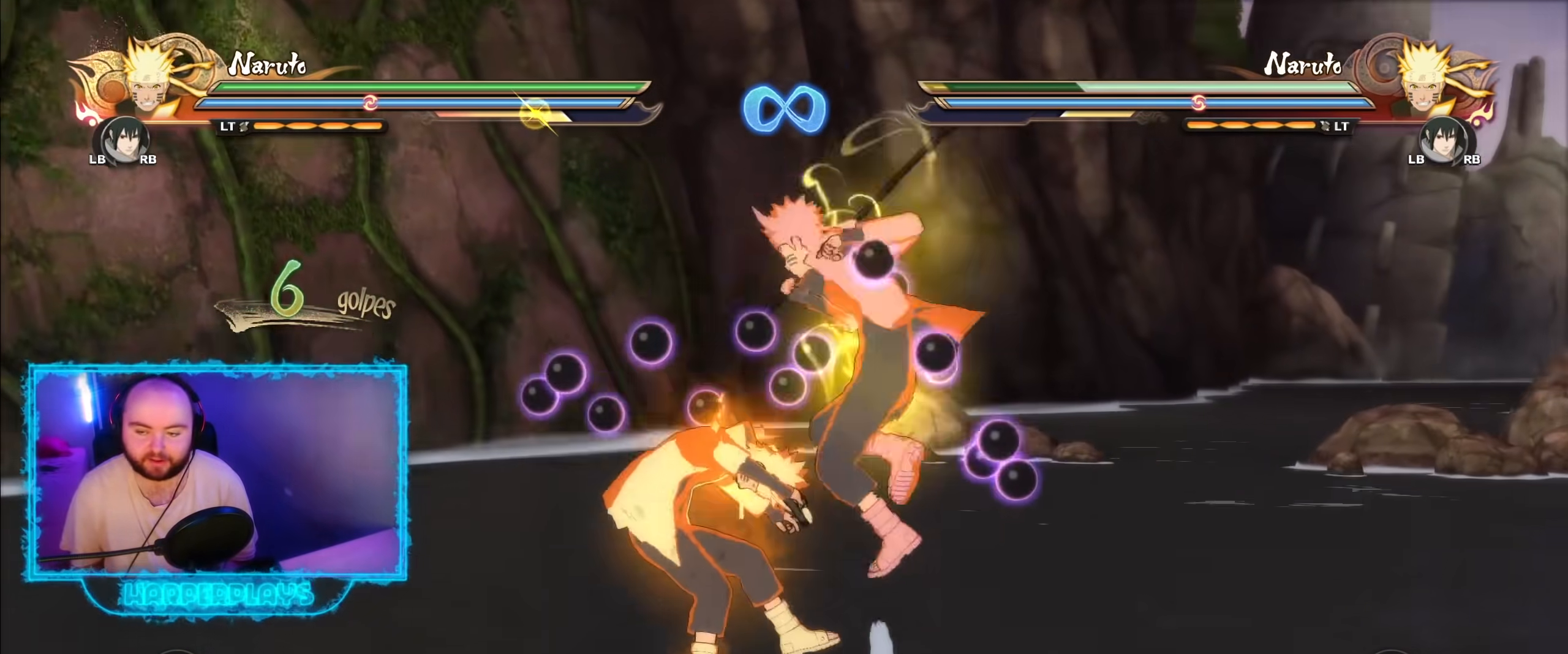
{"buttons": [], "left_stick": "center", "right_stick": "center", "events": [[67, "X", "up"]]}